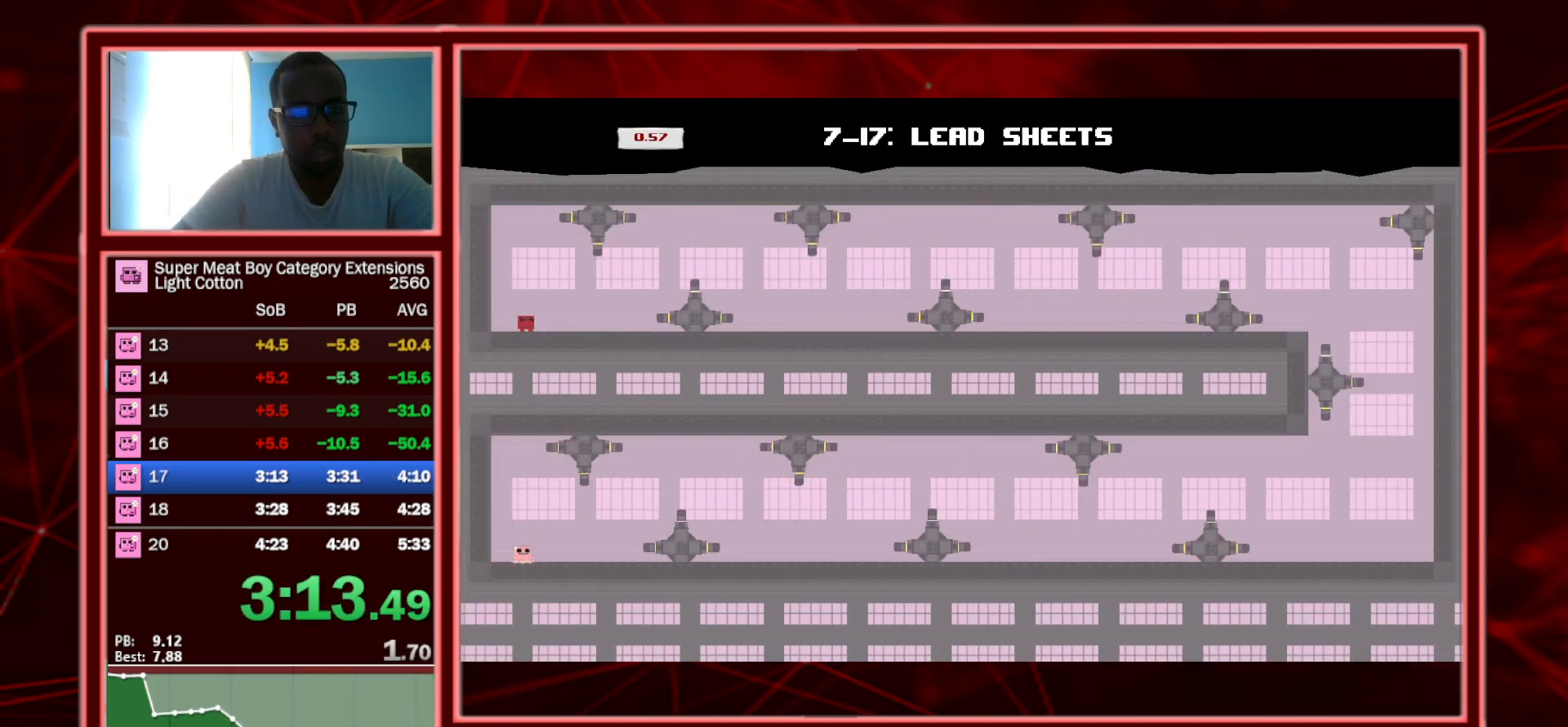
Gameplay with keyboard; each line is a JSON object with the keys held at the frame after it. "events" lists presses ("down") and releases ("up") of "a", "escape", "left", "p", "right", "s", "shift" and "space" between this image and that frame as [ms after this image, input, new state], when the widget could be followed in between. No other keys are recorded. Mouse input is not recorded.
{"keys": ["right", "shift", "space"], "events": [[100, "right", "down"], [100, "space", "down"]]}
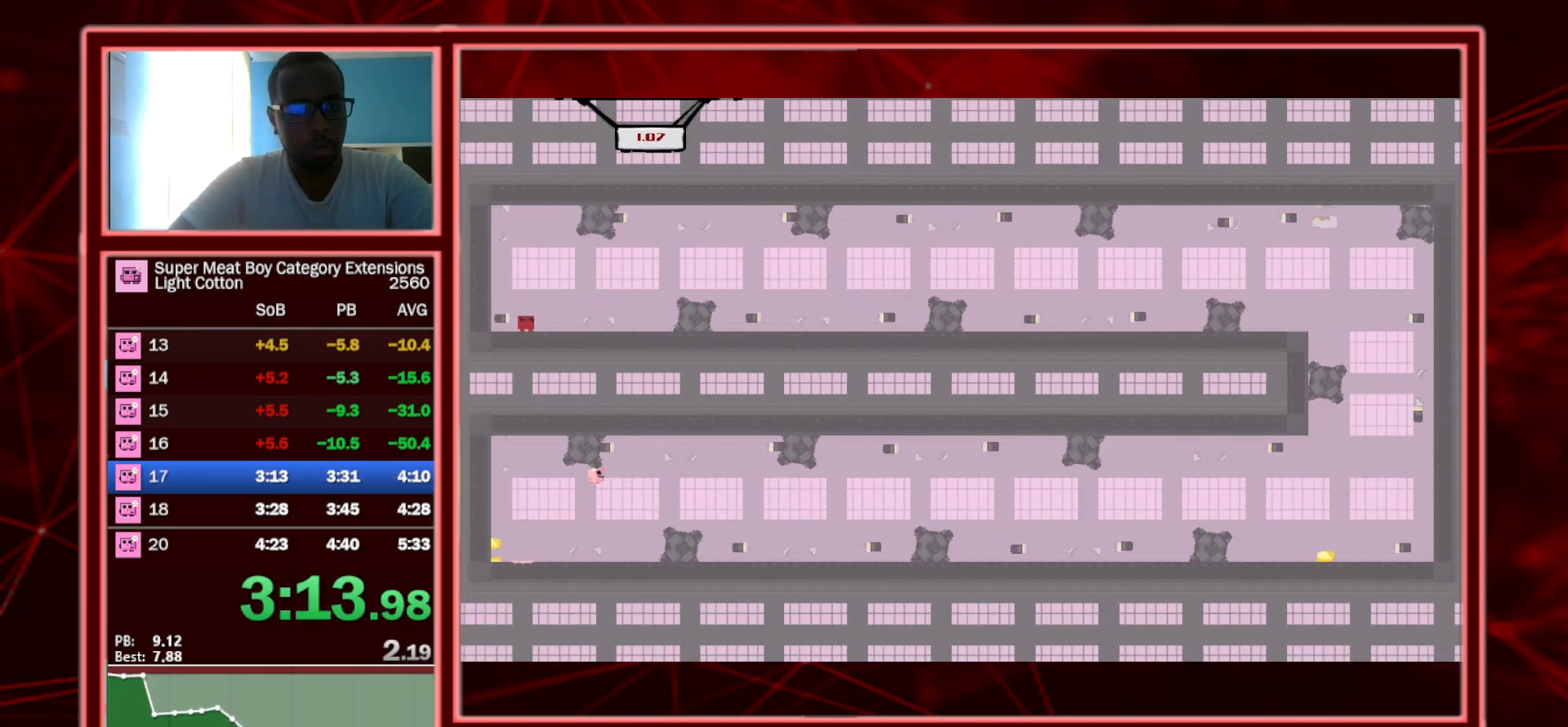
{"keys": ["right", "shift", "space"], "events": []}
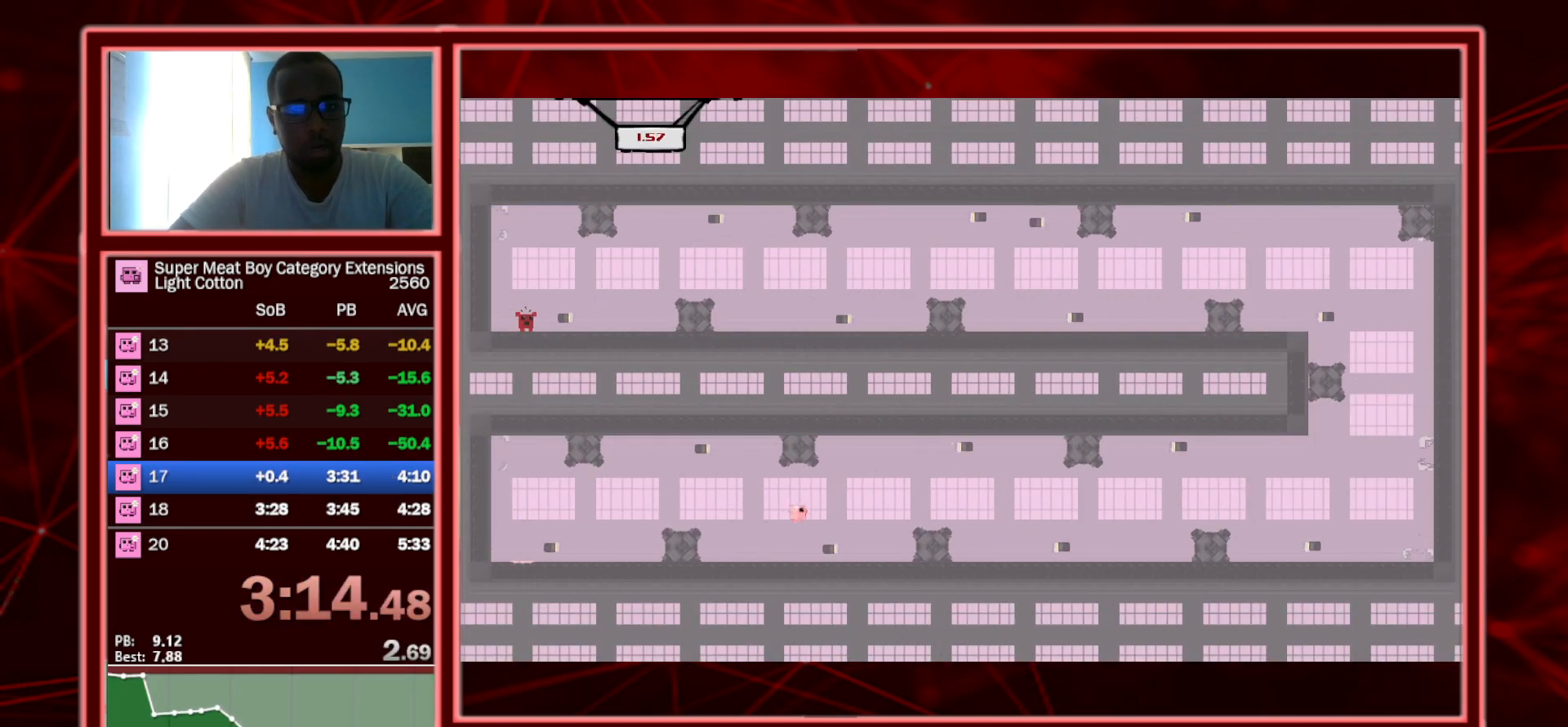
{"keys": ["right", "shift"], "events": [[83, "space", "up"]]}
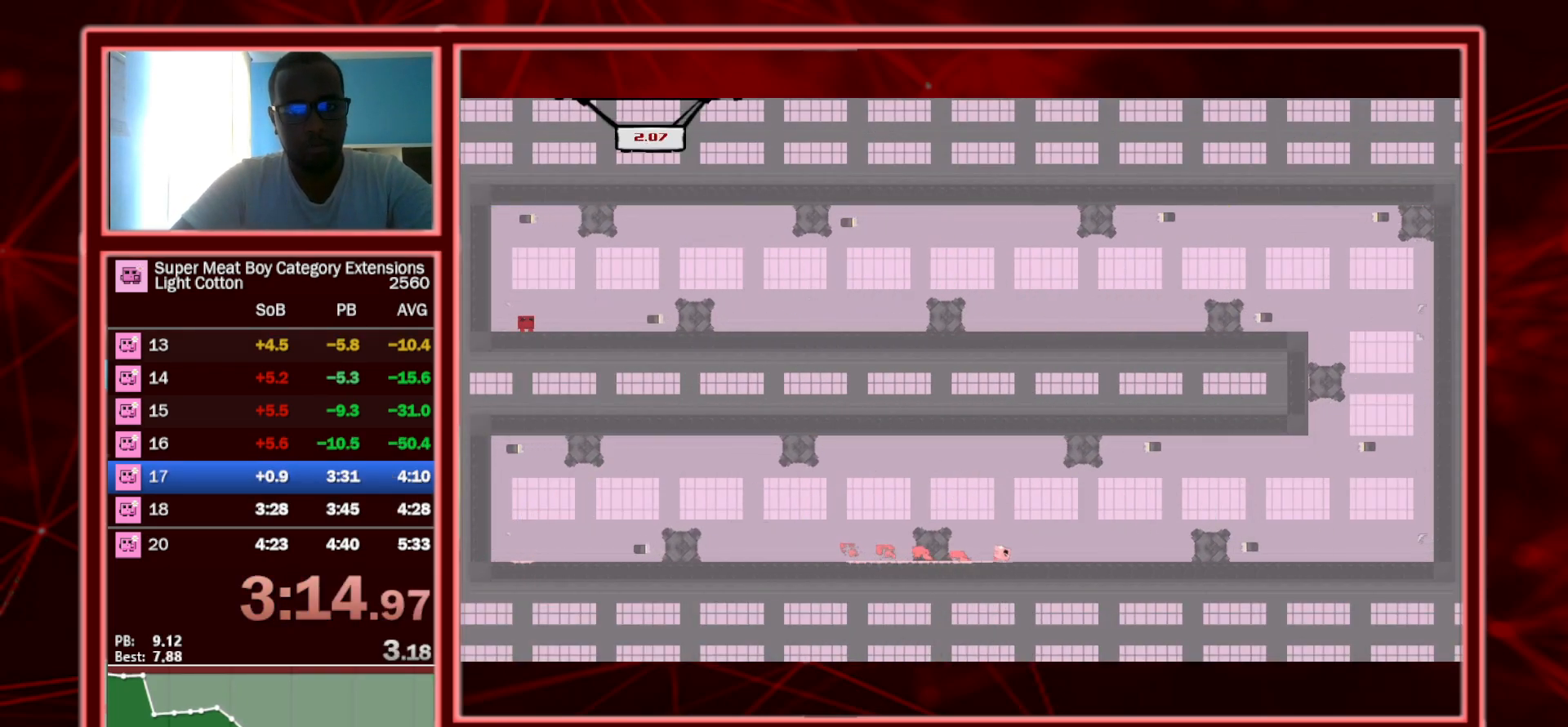
{"keys": ["right", "shift"], "events": []}
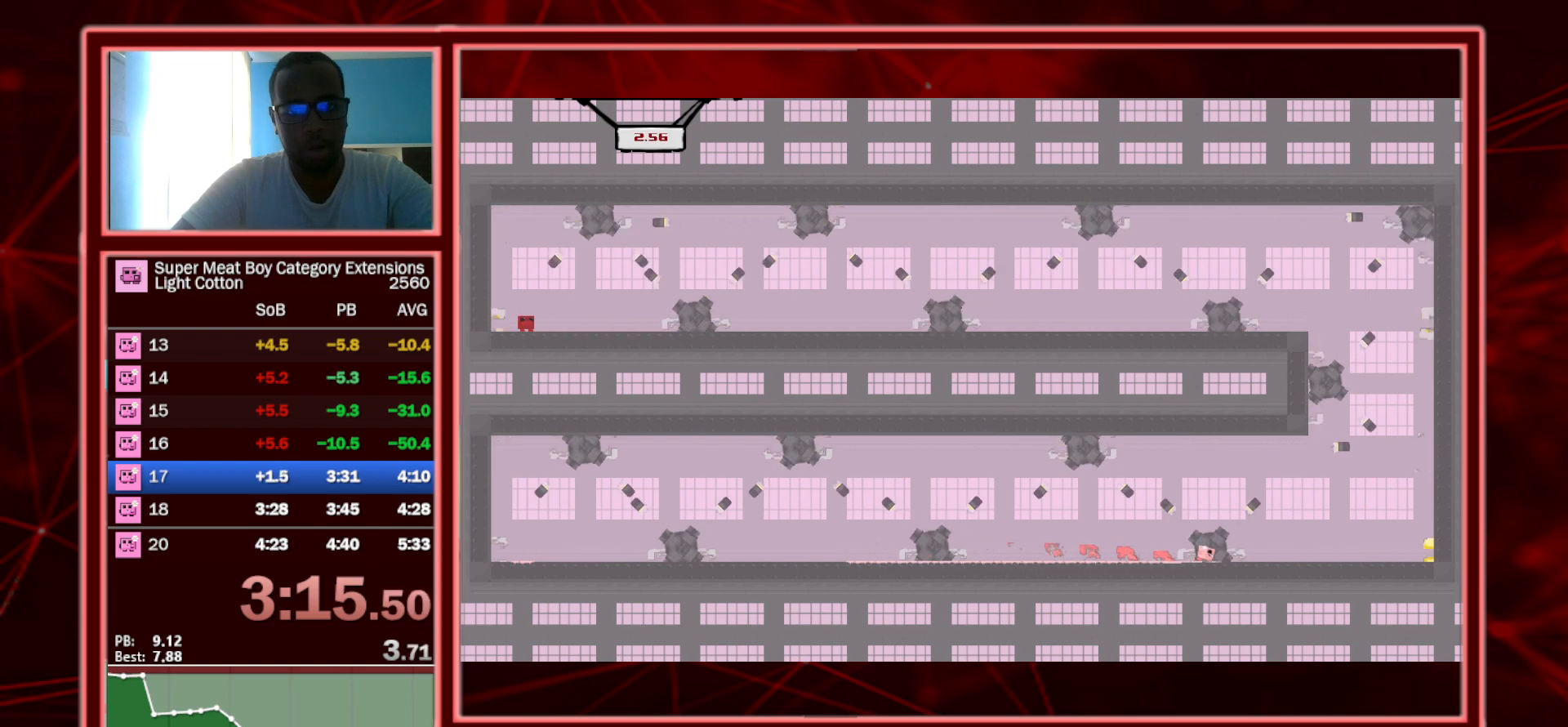
{"keys": ["right", "shift", "space"], "events": [[117, "space", "down"]]}
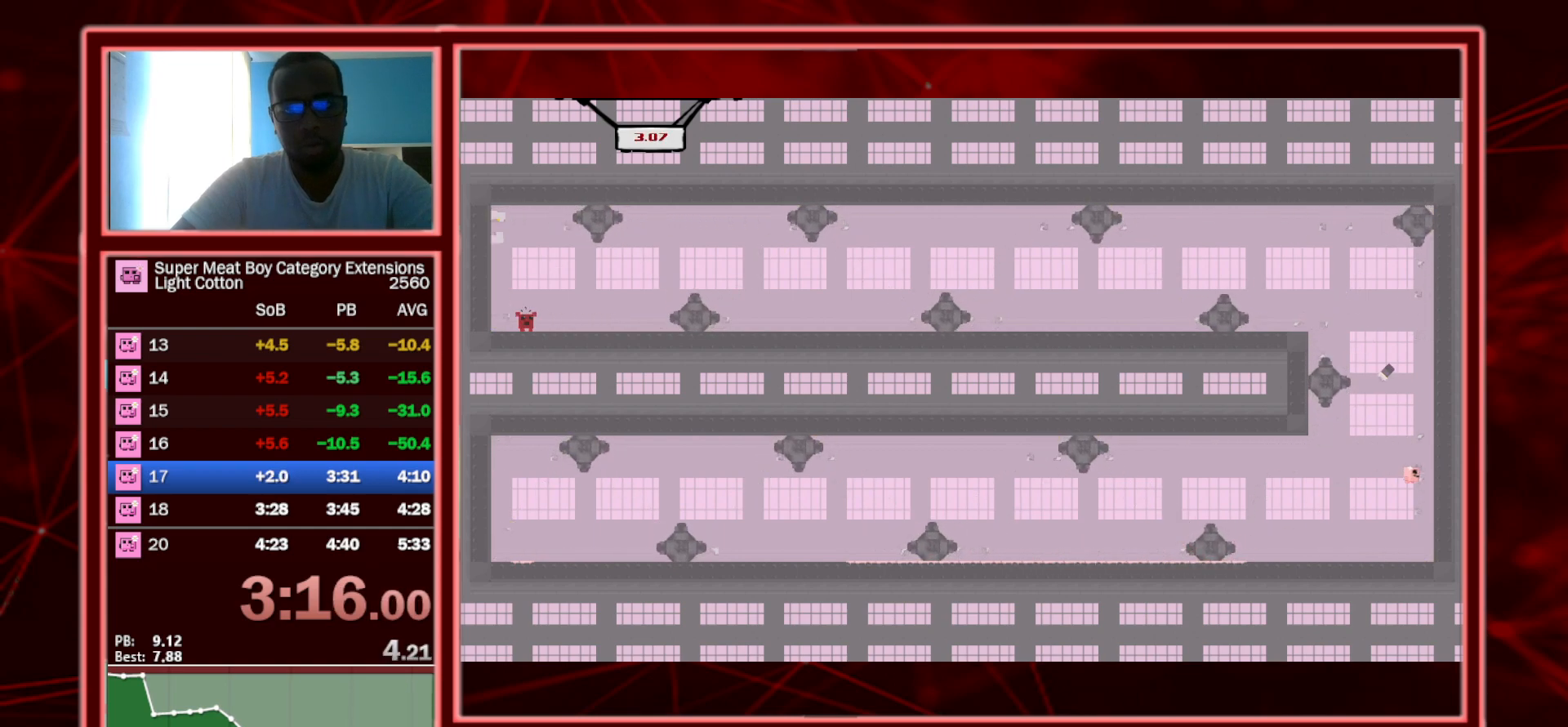
{"keys": ["left", "shift", "space"], "events": [[83, "space", "up"], [183, "left", "down"], [183, "space", "down"], [217, "right", "up"]]}
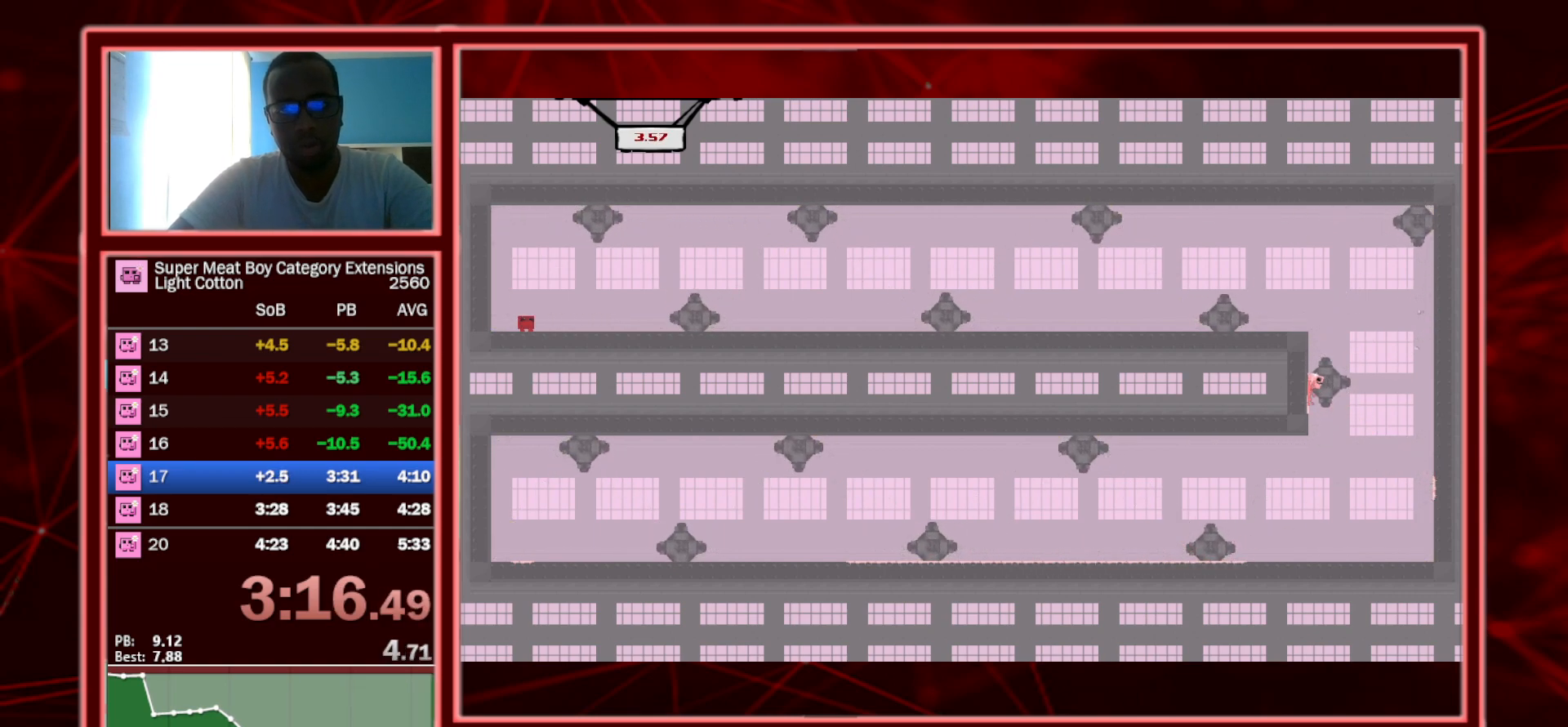
{"keys": ["left", "shift", "space"], "events": [[150, "space", "up"], [417, "space", "down"]]}
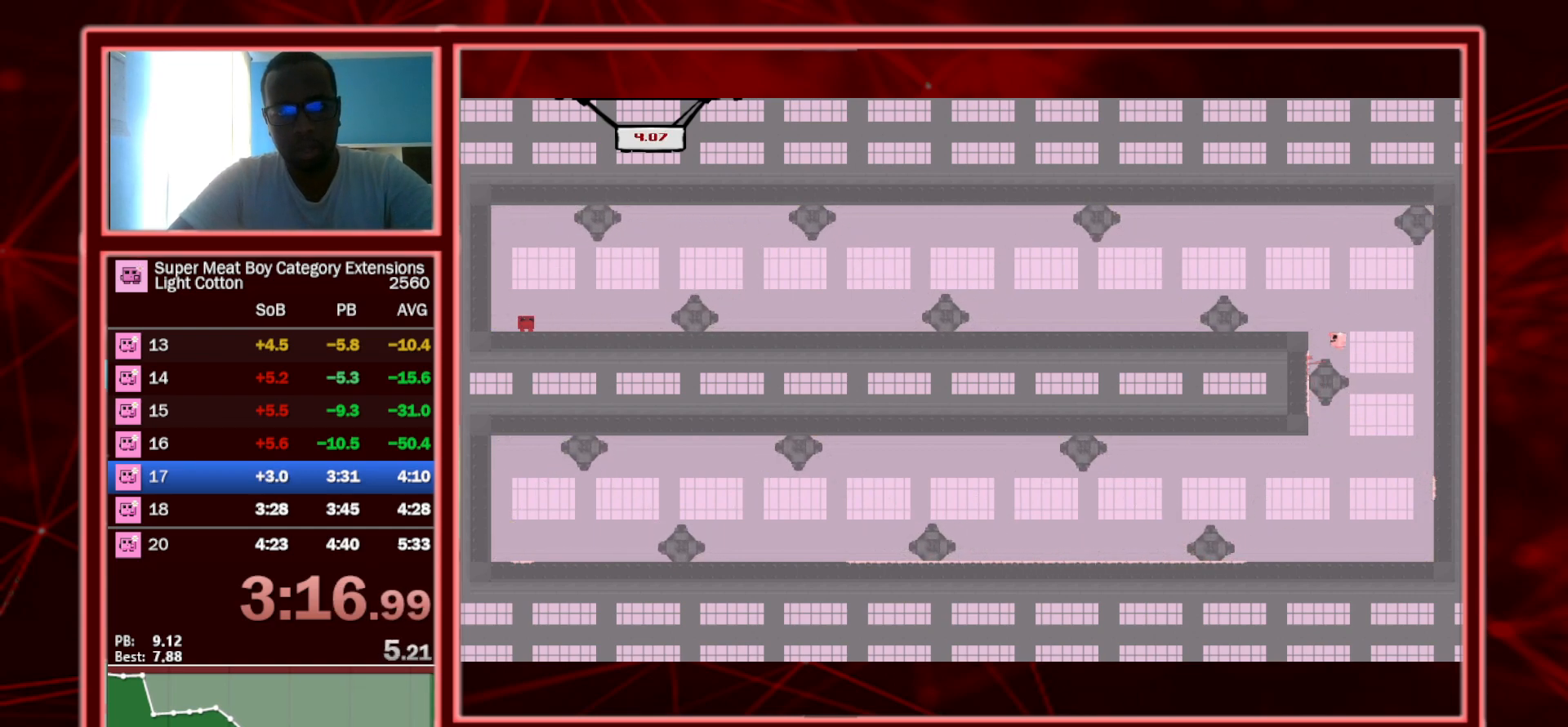
{"keys": ["left", "shift", "space"], "events": []}
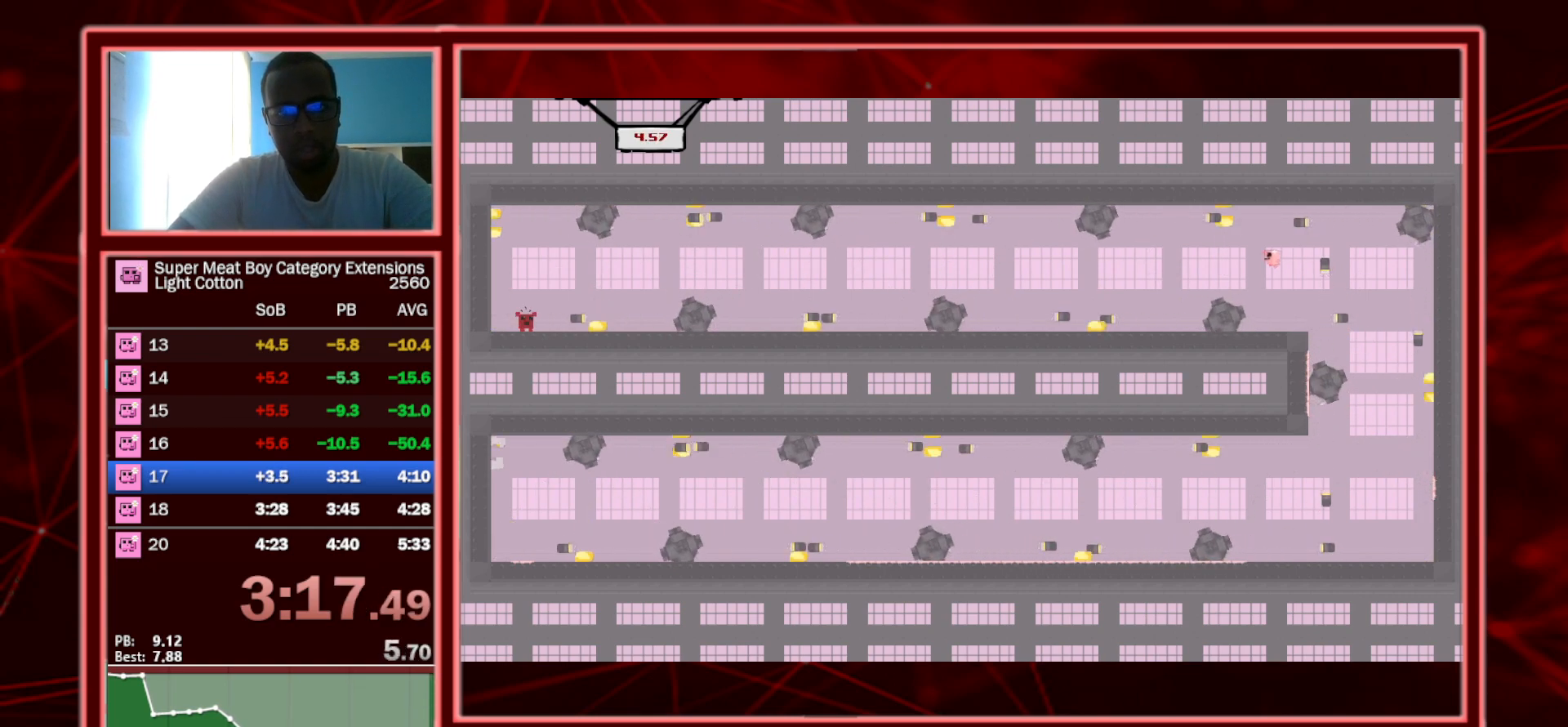
{"keys": ["shift"], "events": [[217, "left", "up"], [217, "space", "up"], [267, "right", "down"], [450, "right", "up"]]}
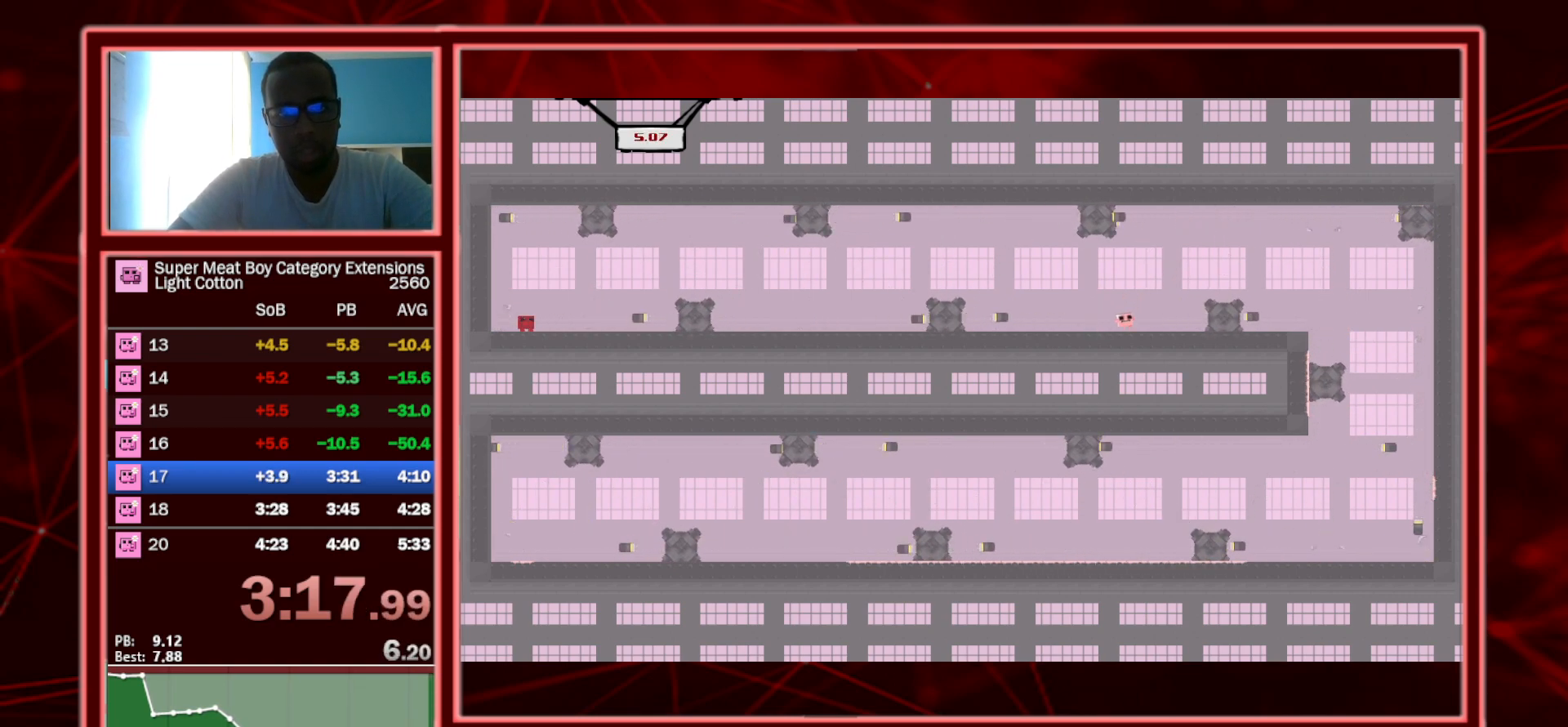
{"keys": ["left", "shift"], "events": [[100, "left", "down"], [150, "space", "down"], [333, "space", "up"]]}
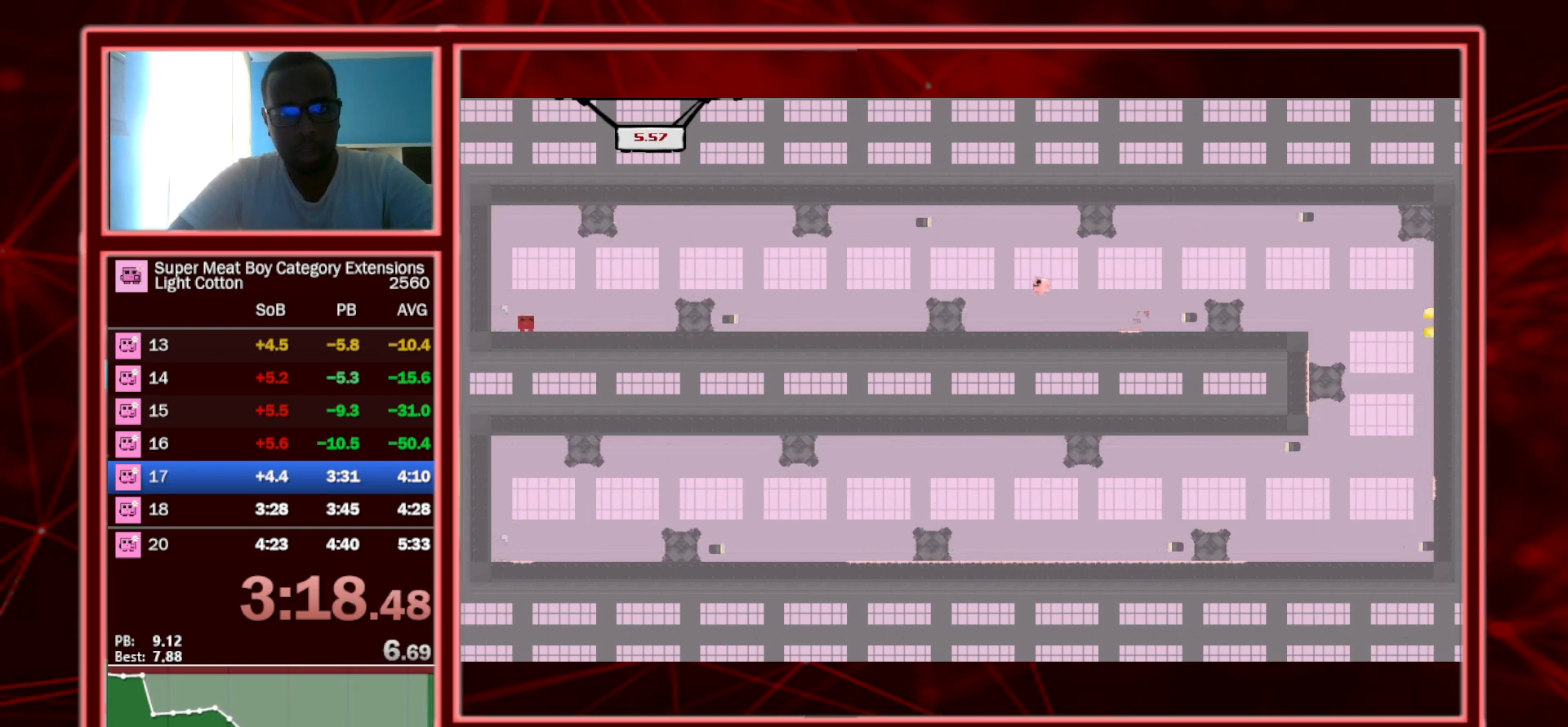
{"keys": ["left", "shift"], "events": []}
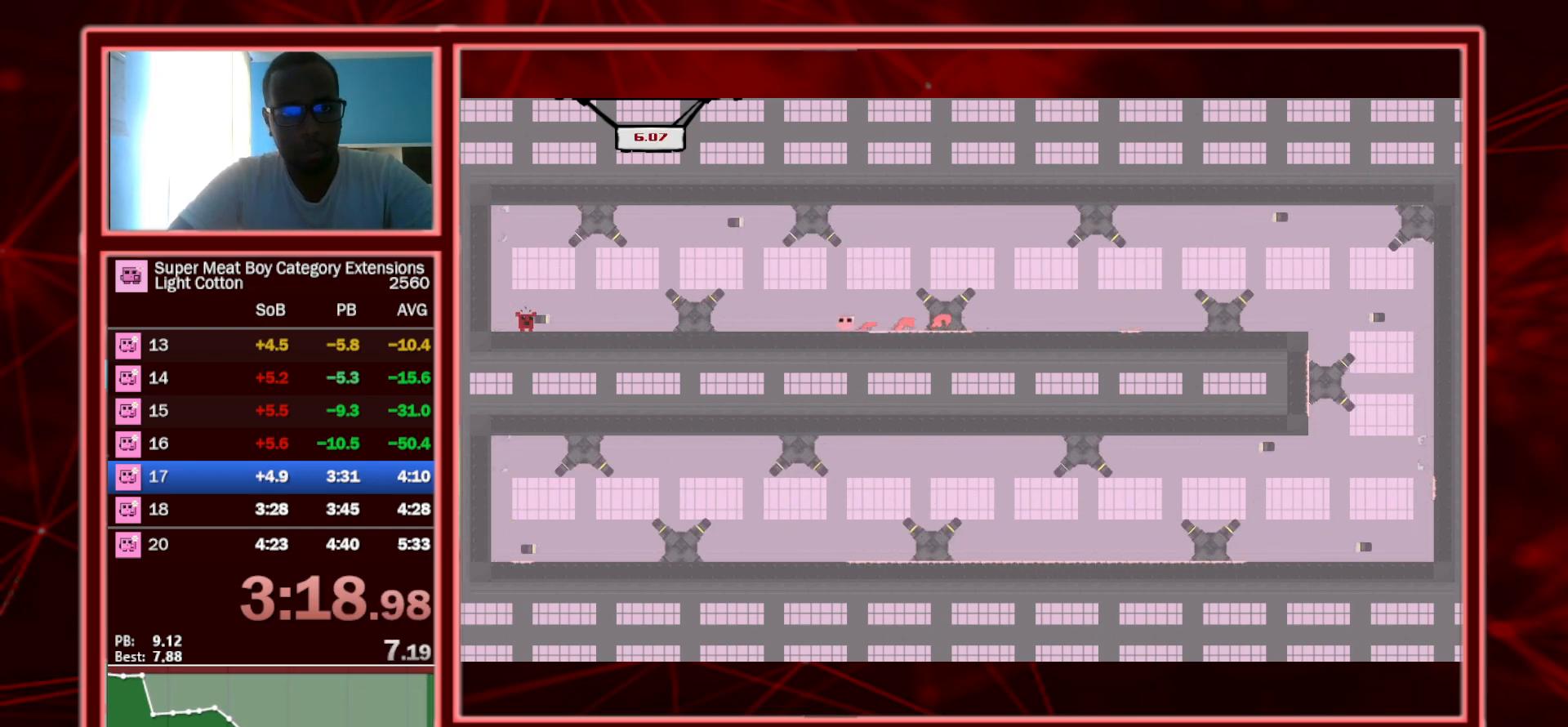
{"keys": ["left", "shift"], "events": [[50, "left", "up"], [167, "left", "down"]]}
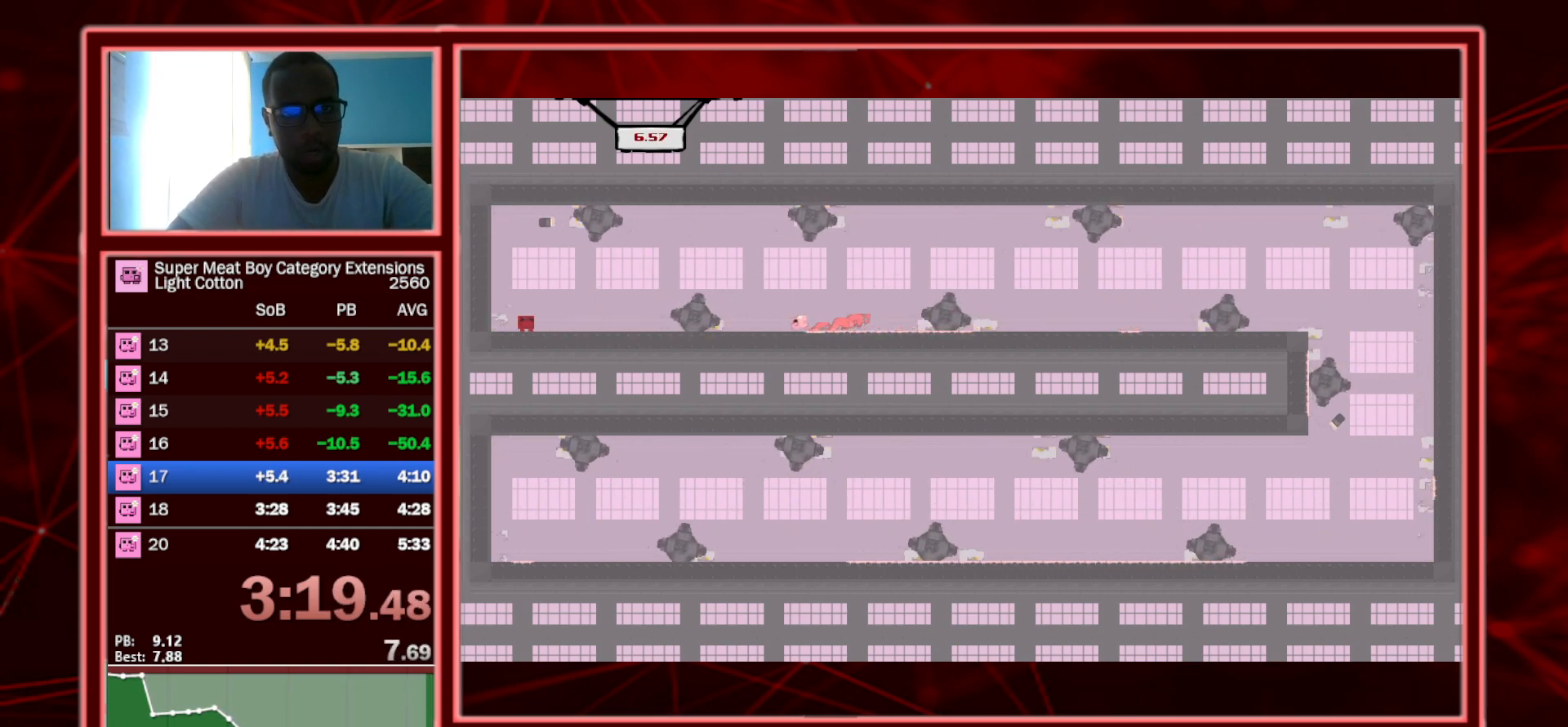
{"keys": ["left", "shift"], "events": []}
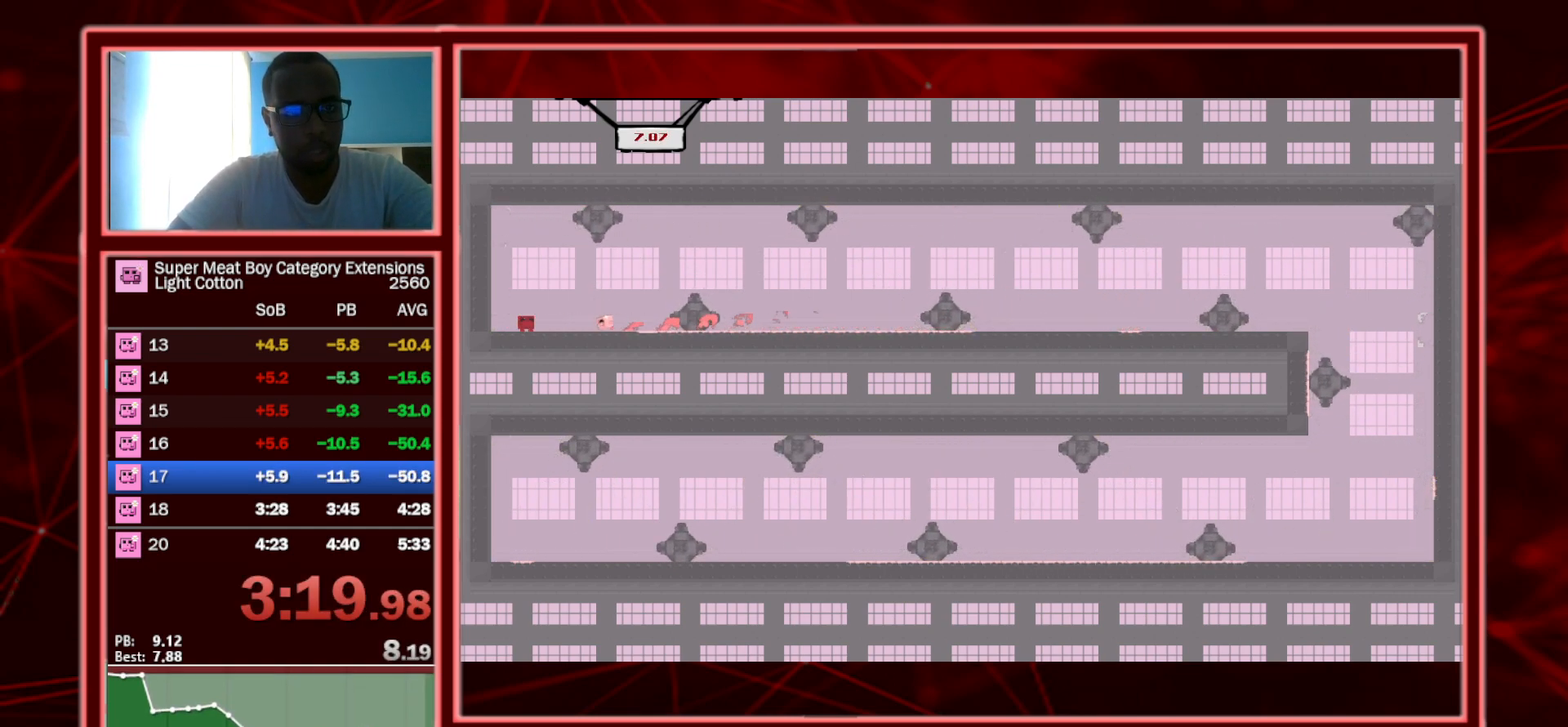
{"keys": ["left", "shift"], "events": [[250, "a", "down"], [400, "a", "up"]]}
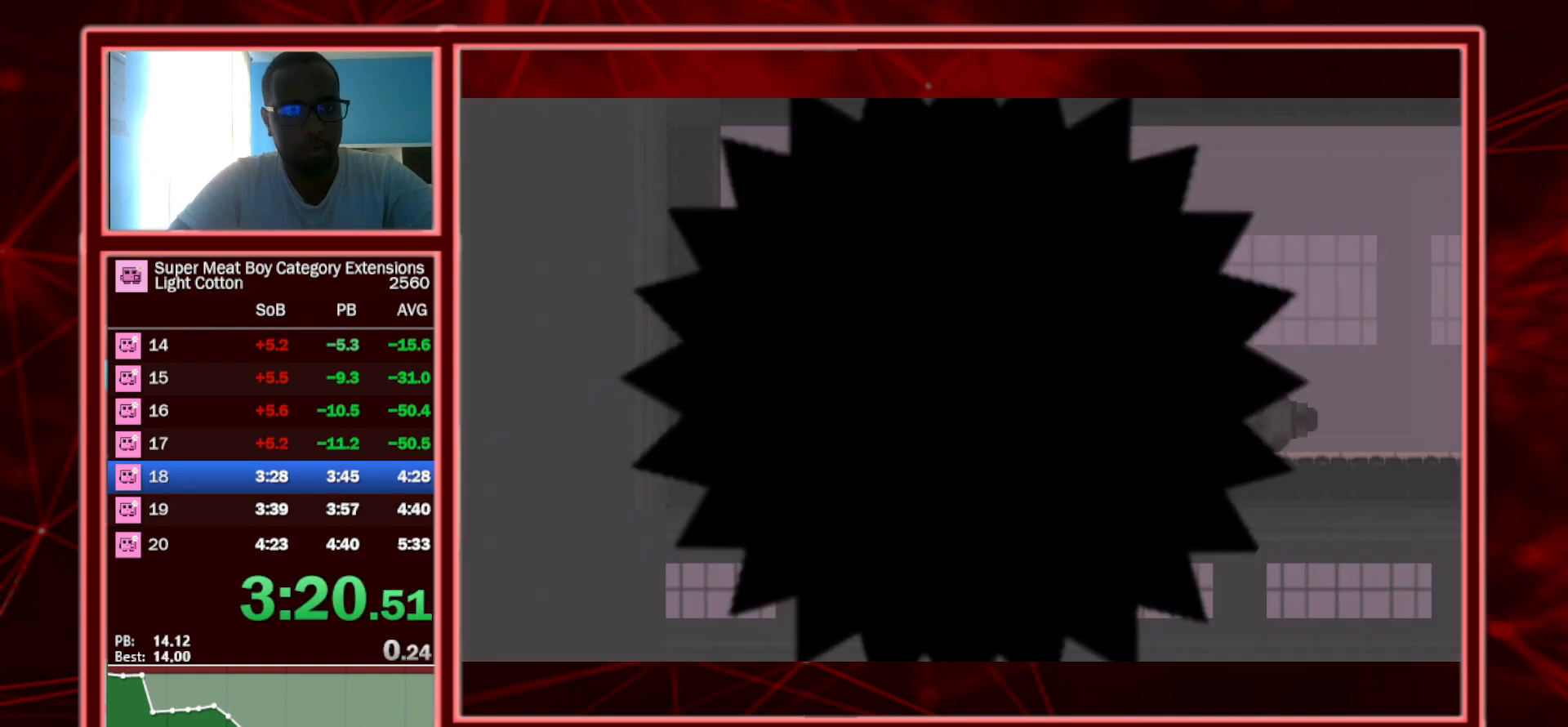
{"keys": ["shift"], "events": [[367, "left", "up"]]}
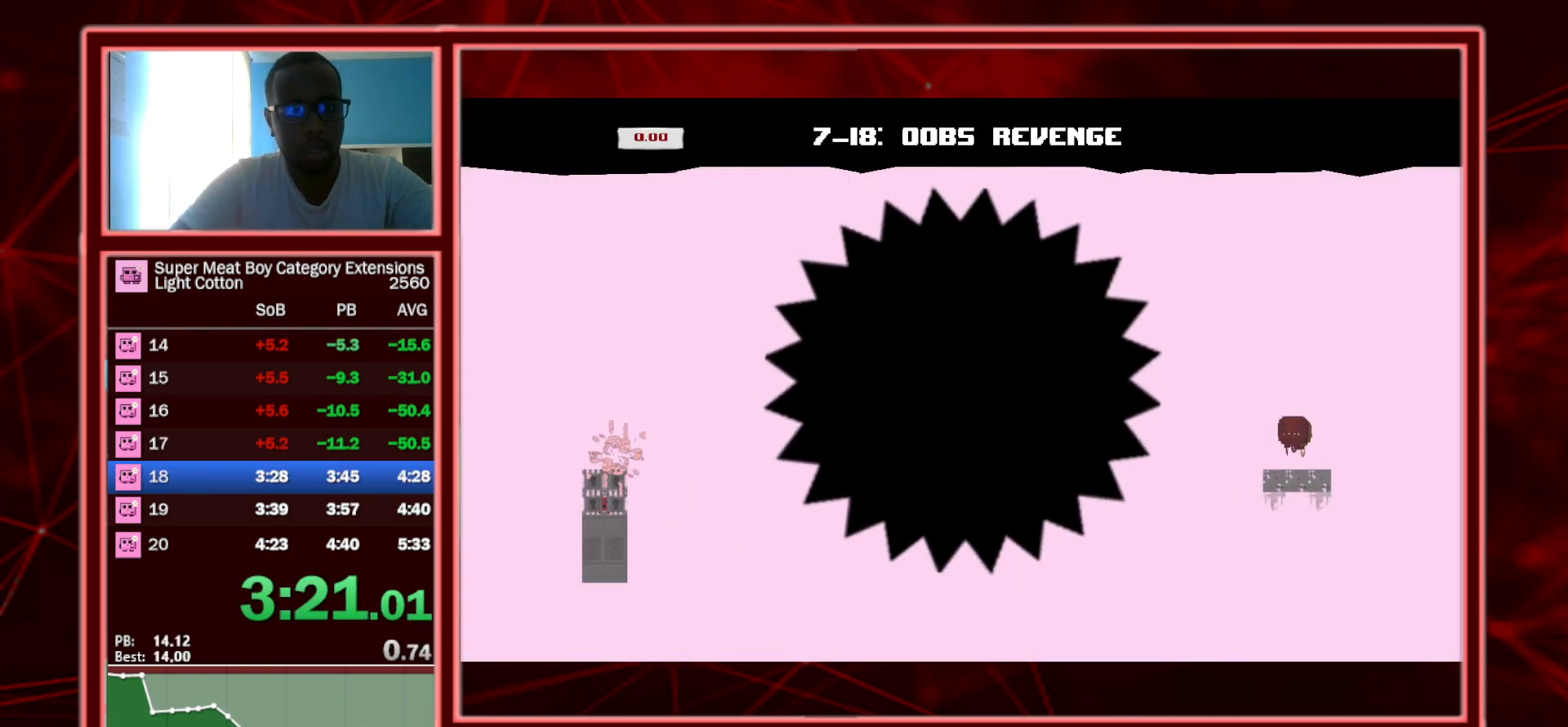
{"keys": ["shift"], "events": []}
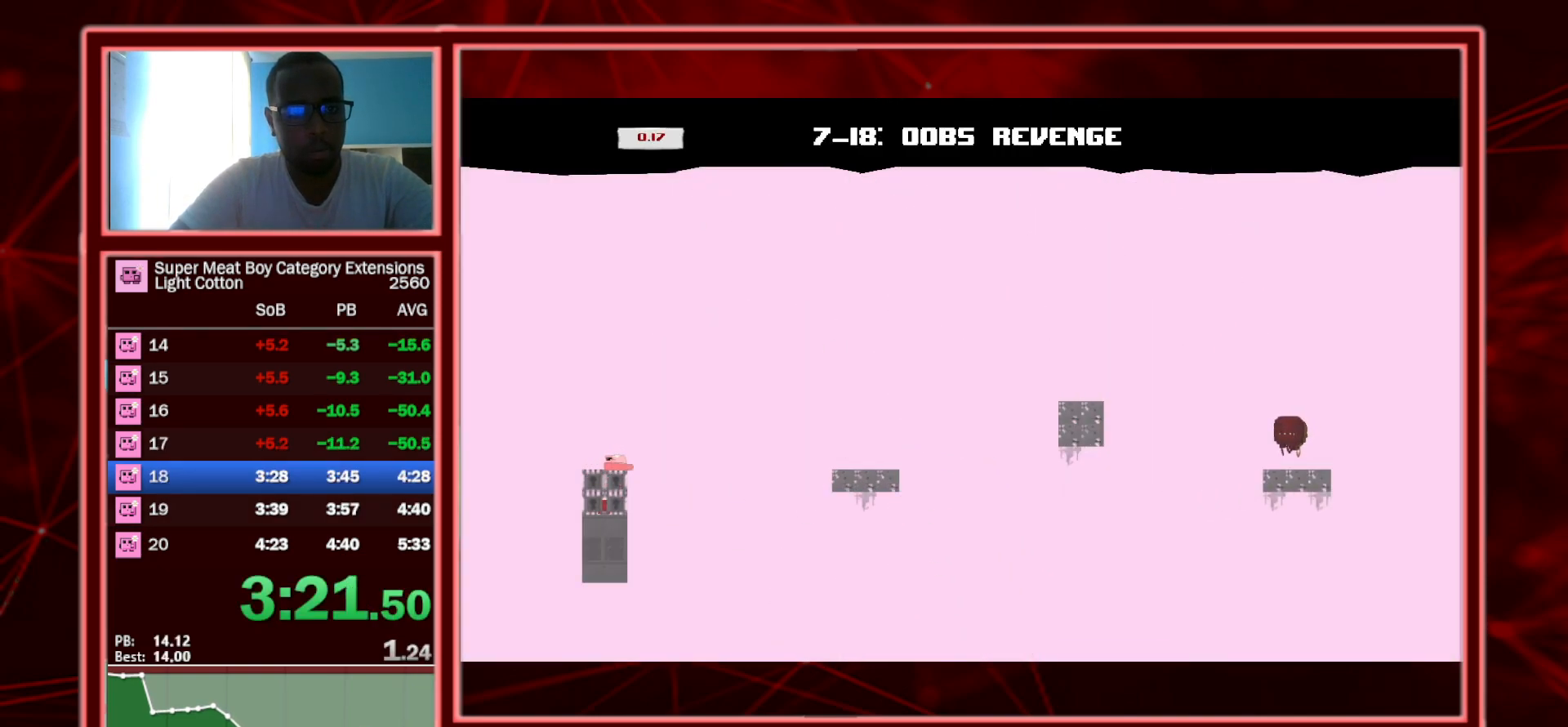
{"keys": ["right", "shift"], "events": [[67, "right", "down"], [167, "space", "down"], [483, "space", "up"]]}
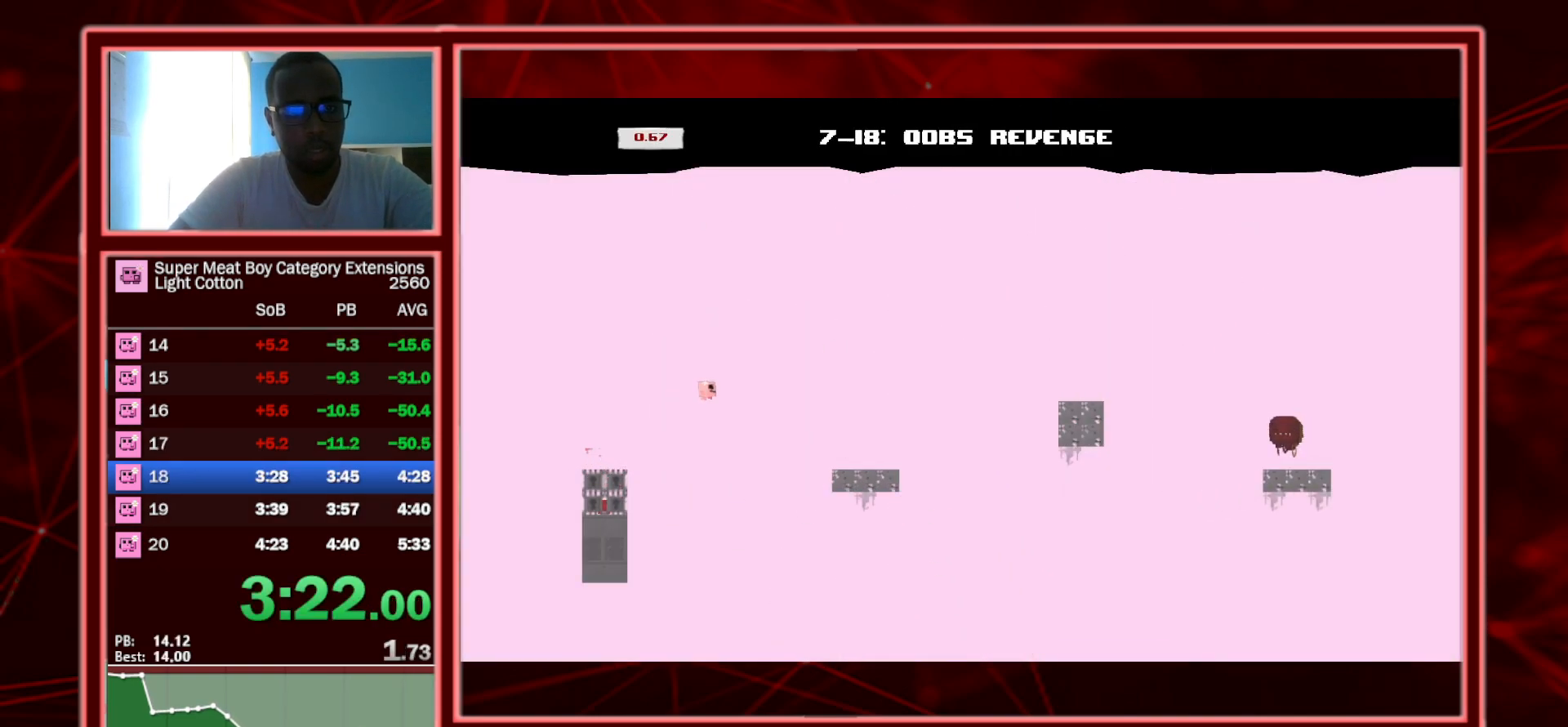
{"keys": ["left", "shift"], "events": [[133, "right", "up"], [267, "left", "down"]]}
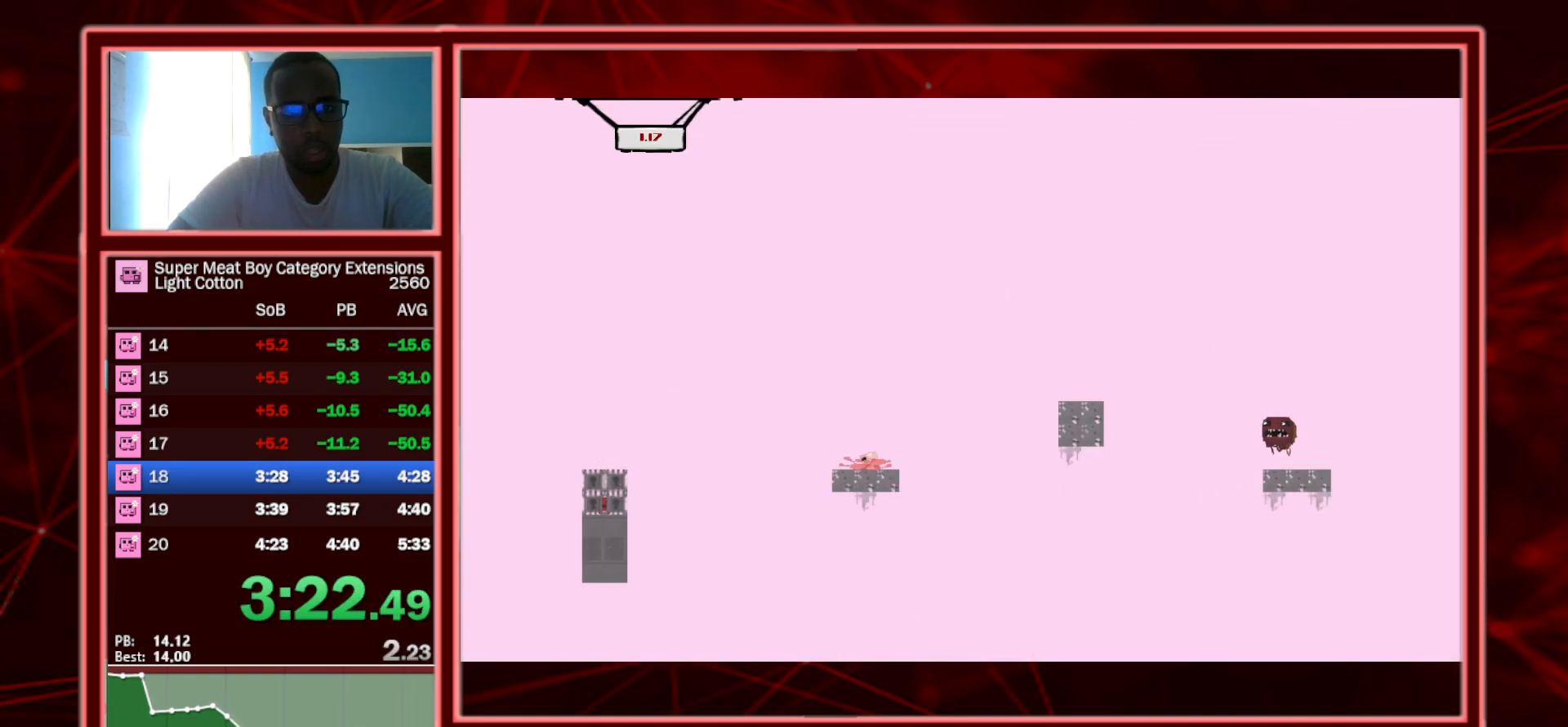
{"keys": ["right", "shift", "space"], "events": [[117, "left", "up"], [117, "right", "down"], [117, "space", "down"]]}
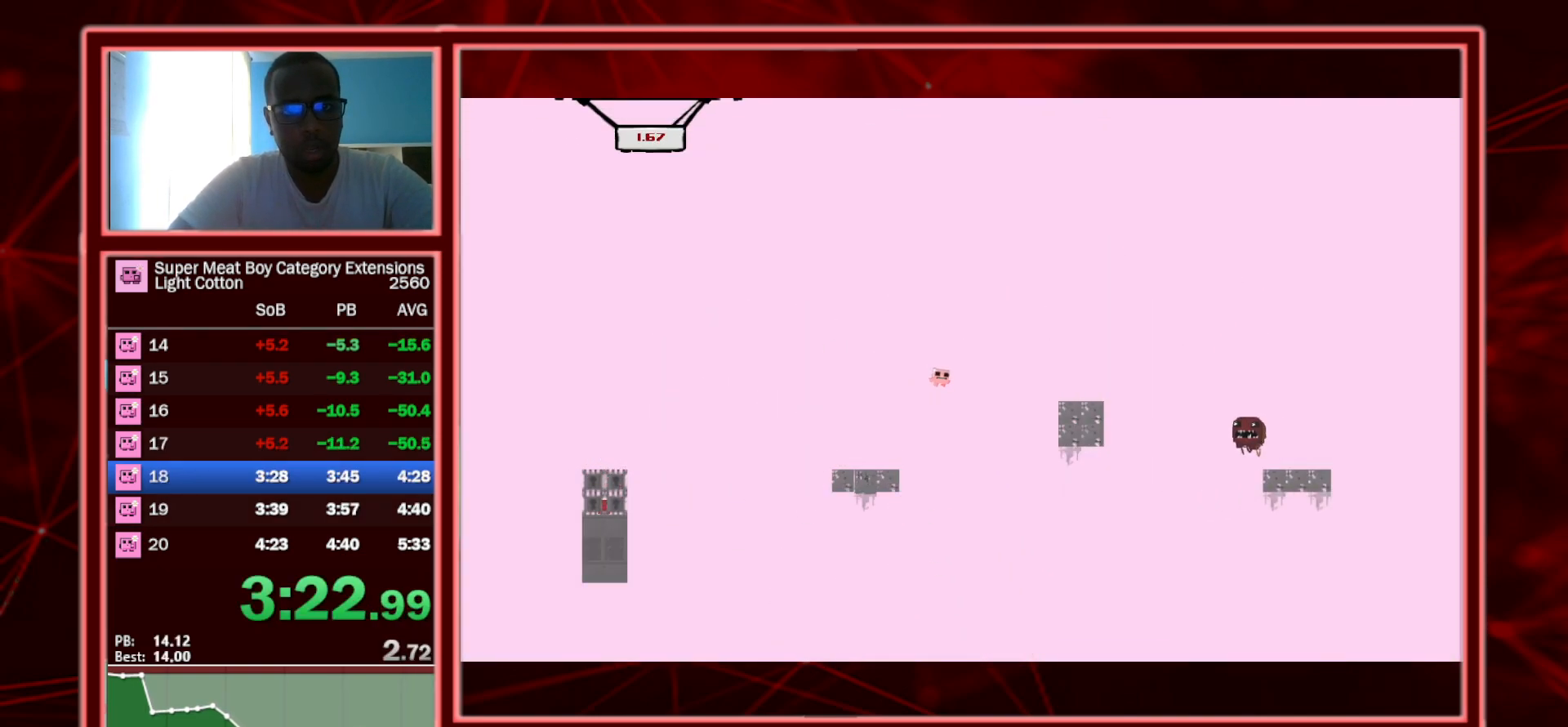
{"keys": ["right", "shift", "space"], "events": [[150, "space", "up"], [250, "left", "down"], [250, "right", "up"], [350, "left", "up"], [350, "right", "down"], [483, "space", "down"]]}
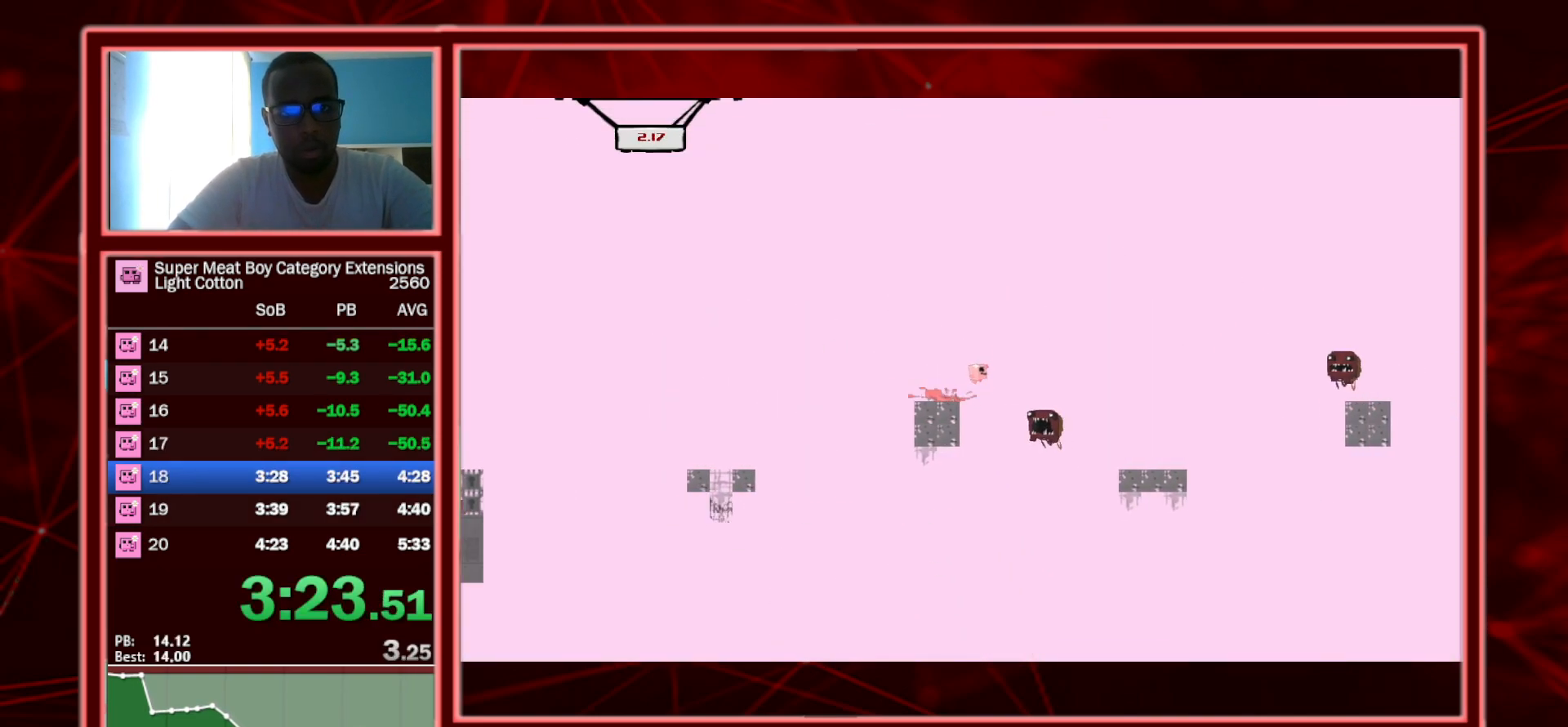
{"keys": ["right", "shift", "space"], "events": []}
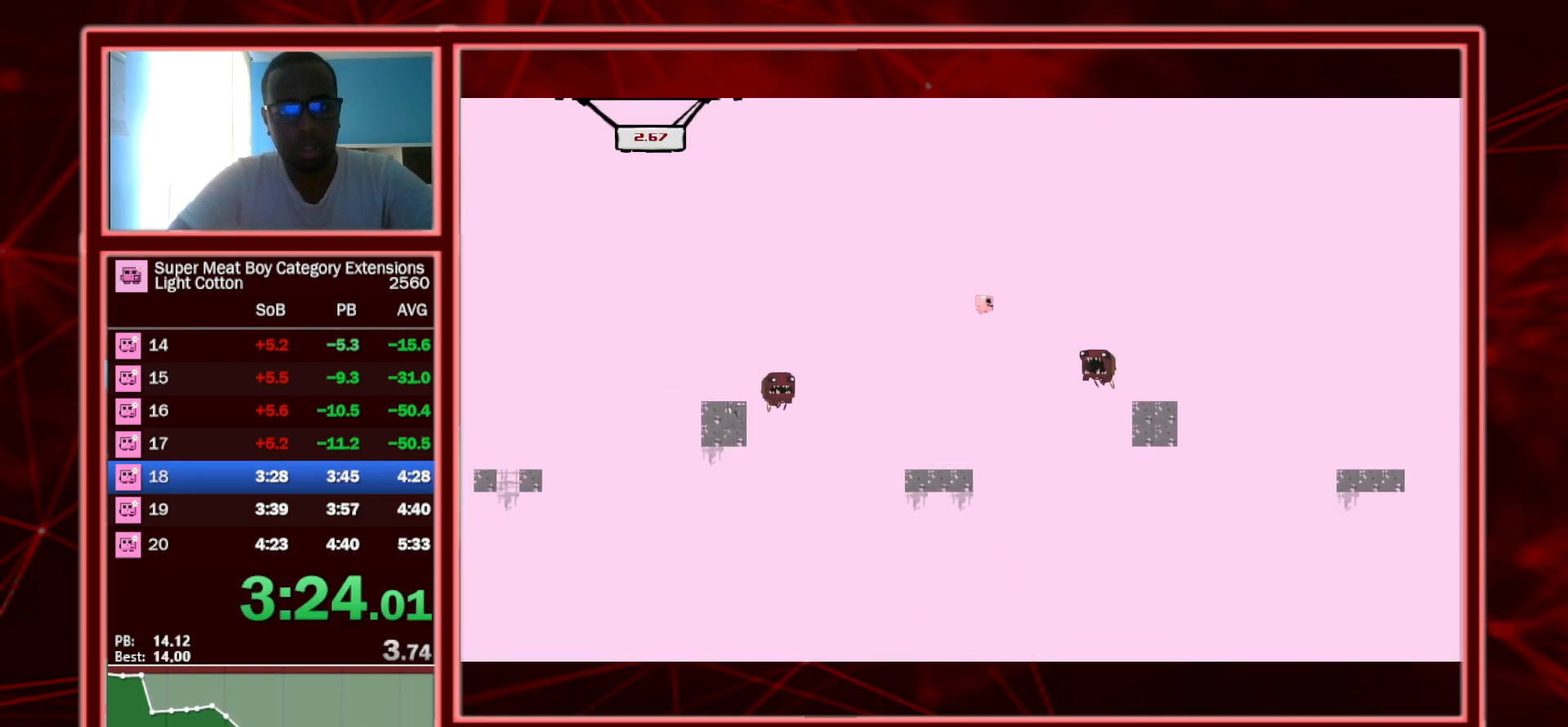
{"keys": ["right", "shift"], "events": [[100, "space", "up"], [200, "right", "up"], [233, "left", "down"], [483, "left", "up"], [483, "right", "down"]]}
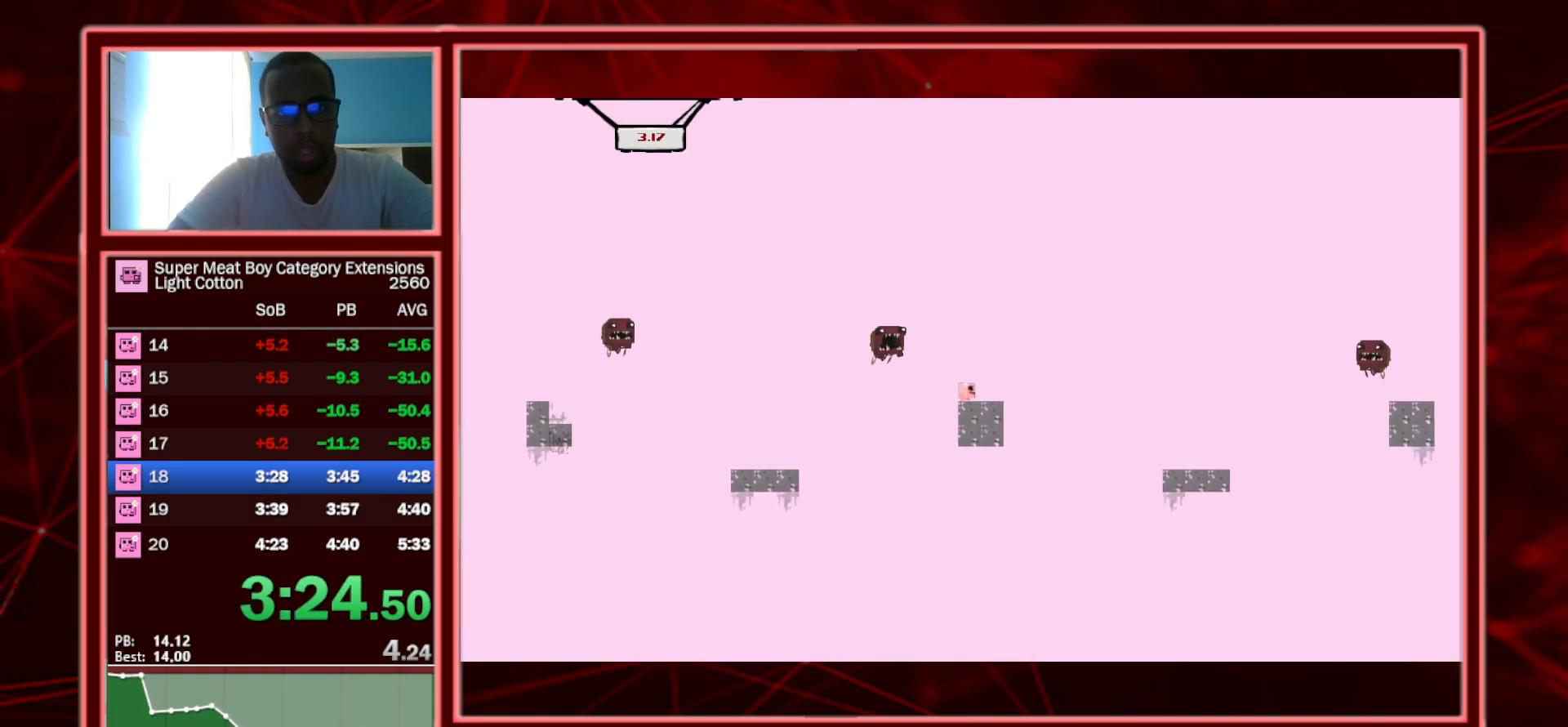
{"keys": ["right", "shift", "space"], "events": [[117, "space", "down"]]}
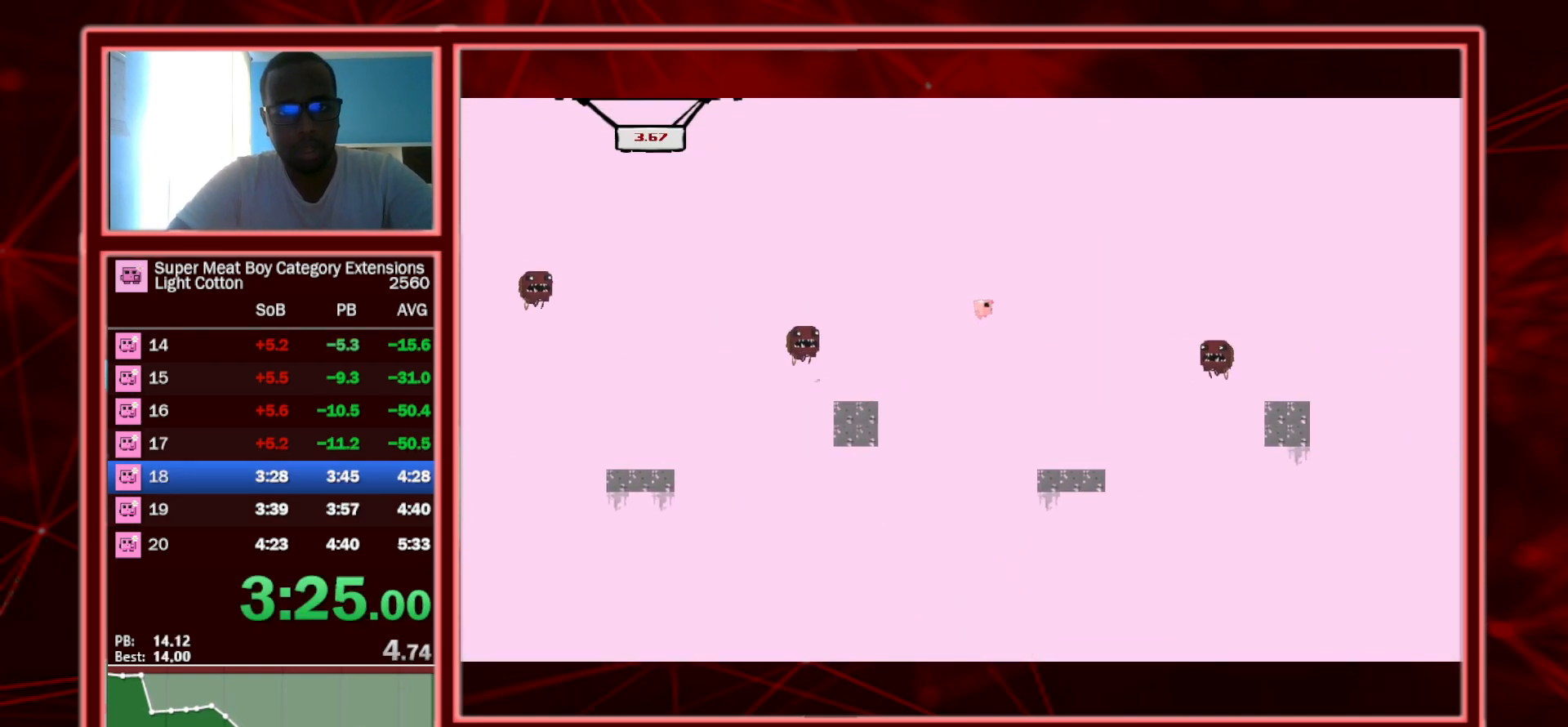
{"keys": ["right", "shift", "space"], "events": []}
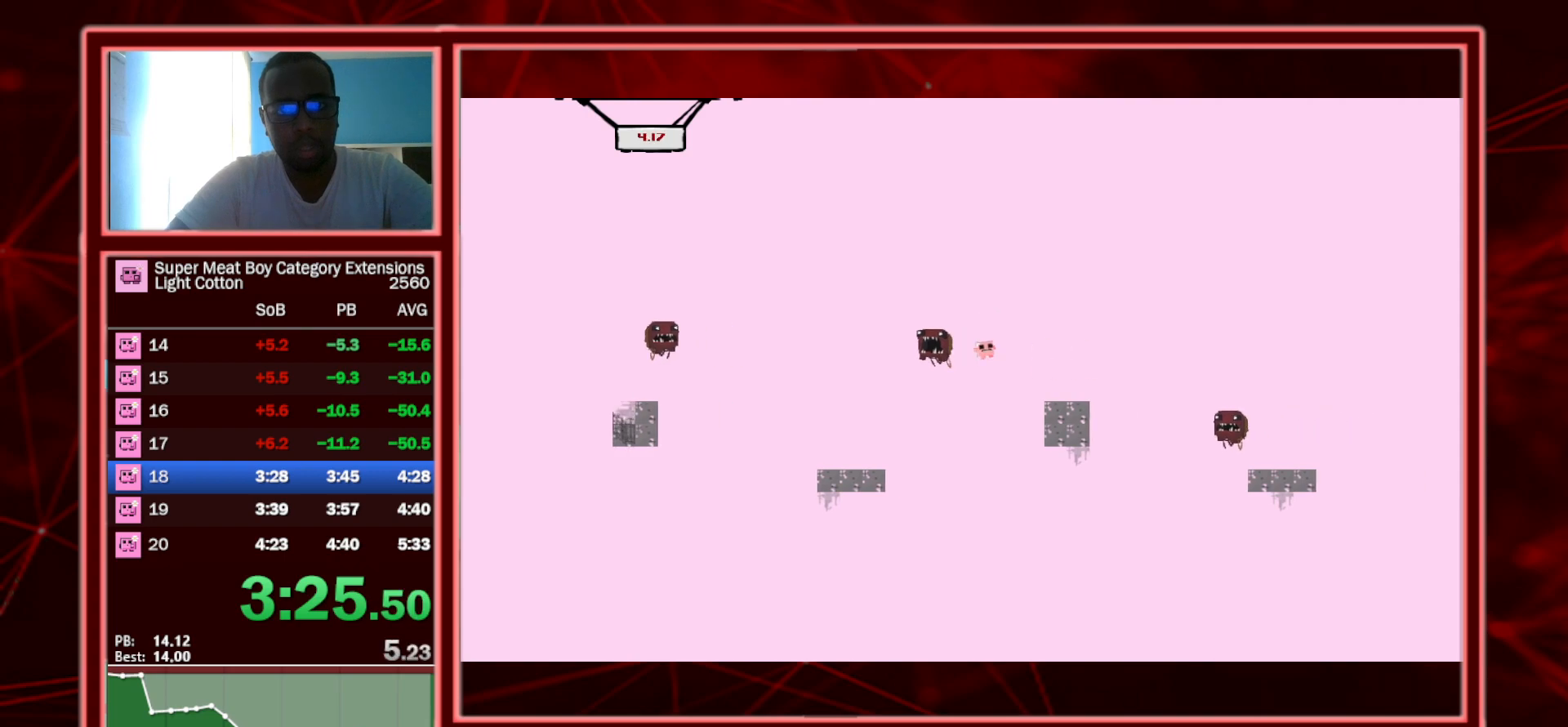
{"keys": ["right", "shift", "space"], "events": [[100, "space", "up"], [233, "space", "down"]]}
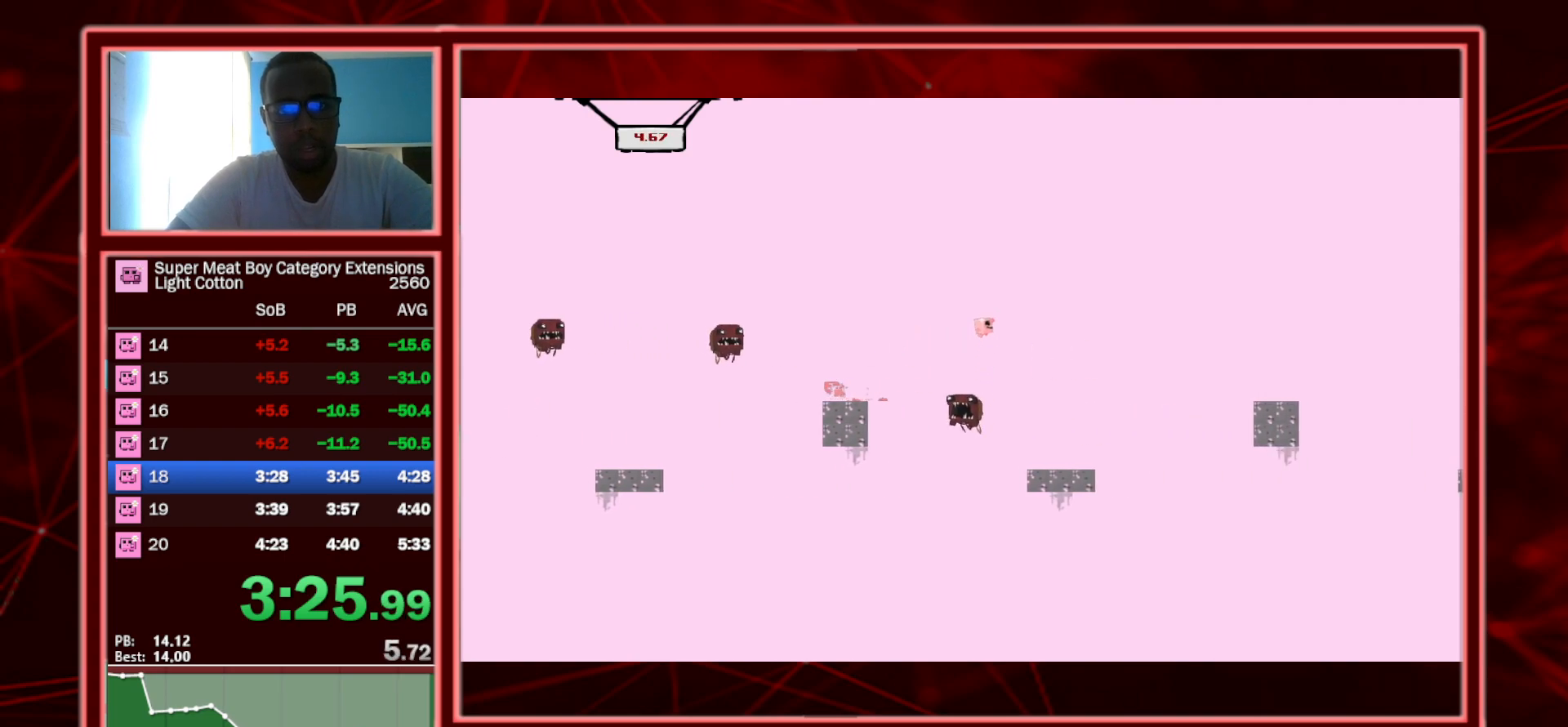
{"keys": ["shift"], "events": [[250, "space", "up"], [483, "right", "up"]]}
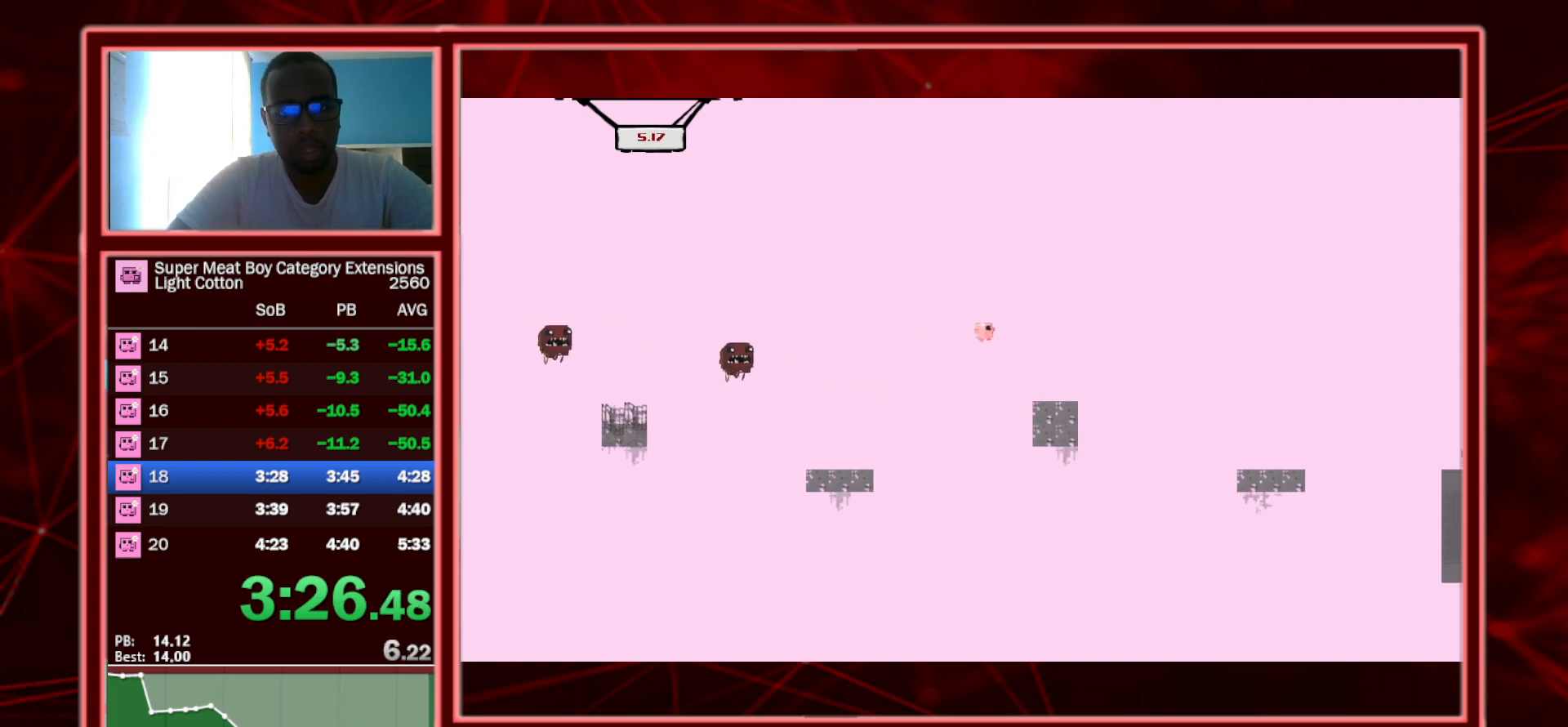
{"keys": ["right", "shift", "space"], "events": [[33, "left", "down"], [133, "right", "down"], [183, "left", "up"], [317, "space", "down"]]}
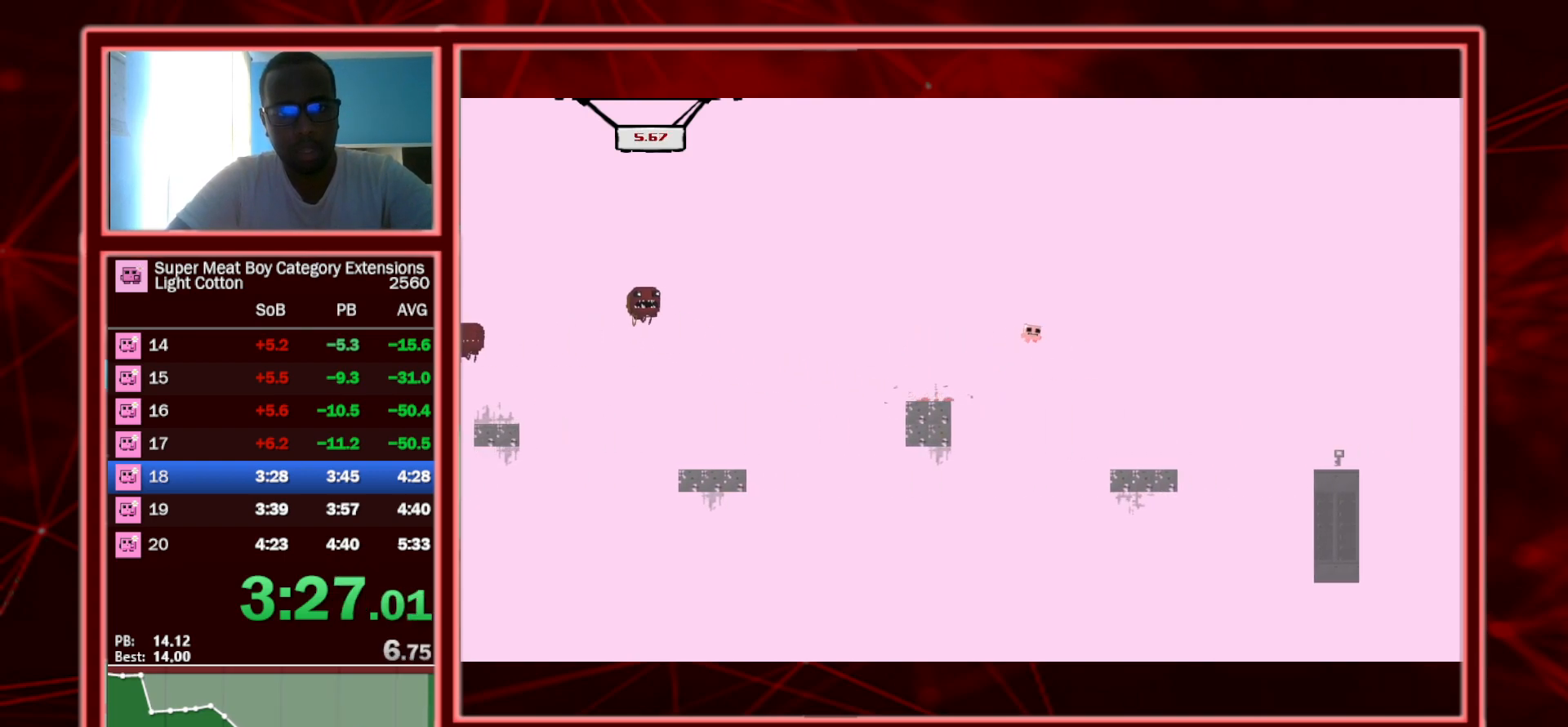
{"keys": ["shift"], "events": [[133, "space", "up"], [417, "right", "up"]]}
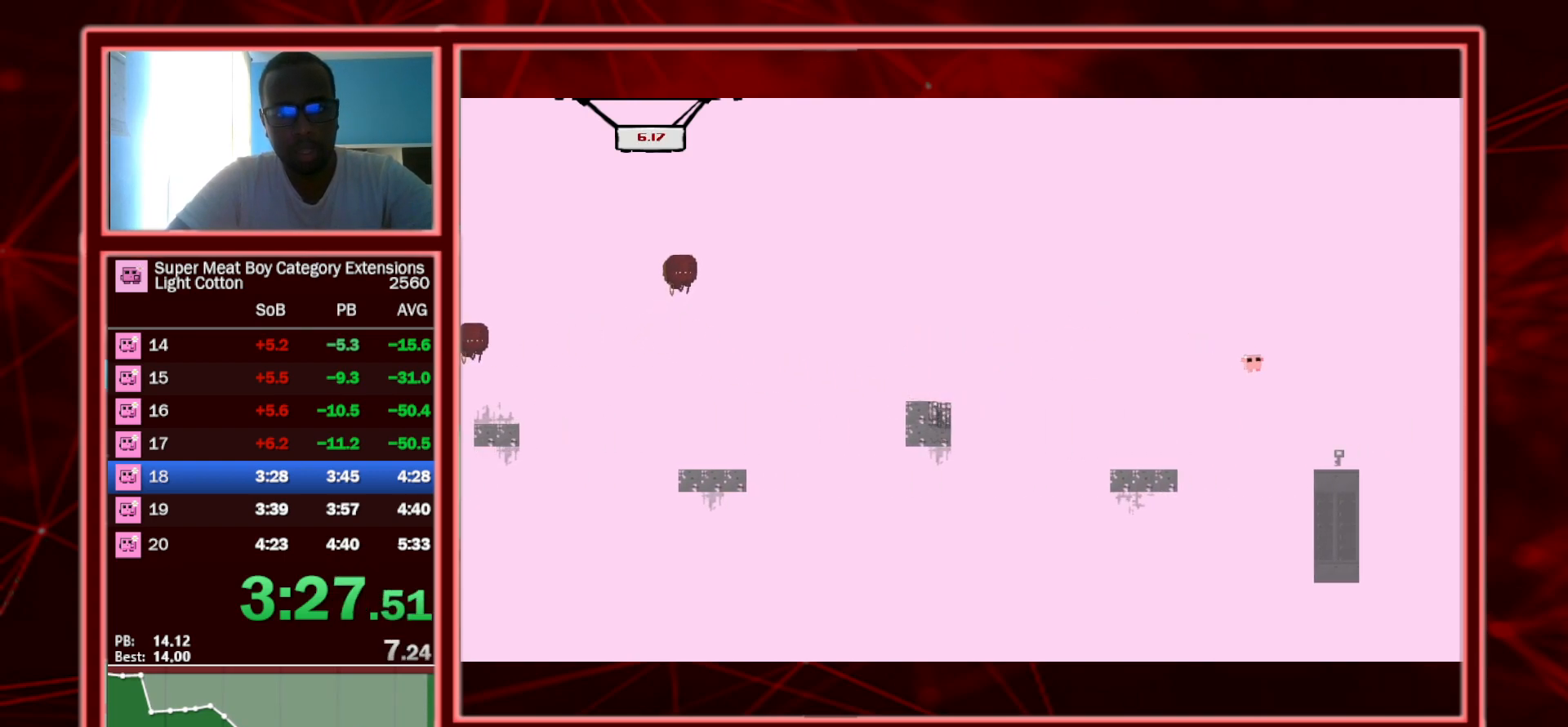
{"keys": ["left", "shift"], "events": [[67, "left", "down"], [200, "left", "up"], [483, "left", "down"]]}
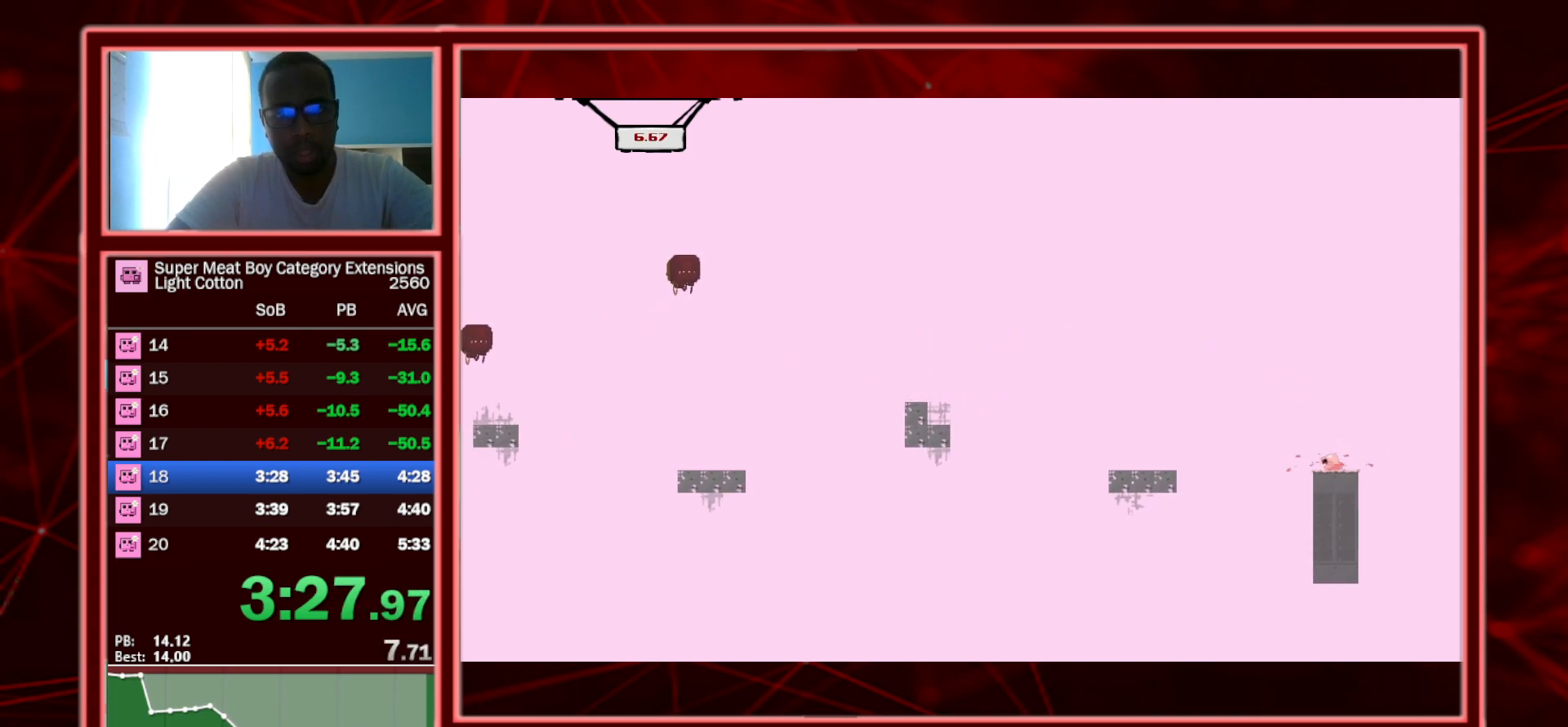
{"keys": ["right", "shift"], "events": [[33, "space", "down"], [267, "space", "up"], [500, "left", "up"], [500, "right", "down"]]}